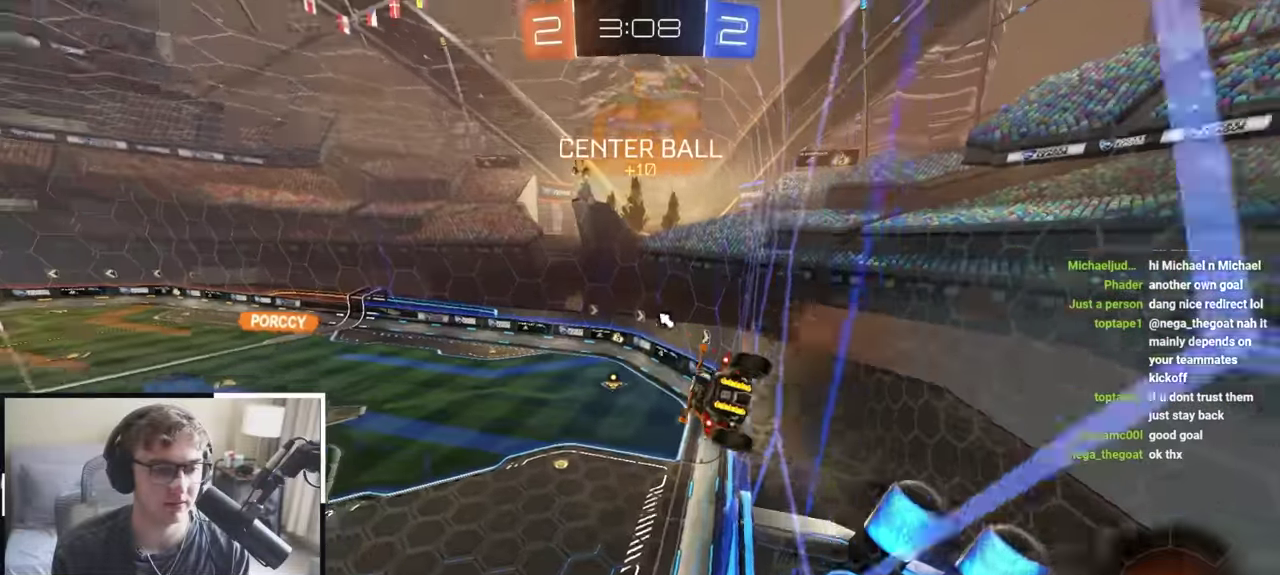
Gameplay with a controller (PlayStation layout); each line is a JSON object with the inputs held at the frame after it (dt_ms = milliseconds from this image to that frame). "events" lists button and stick changes between this image and that frame as [ms after this image, input, new state], when the widget could be followed in between. Not read: R2.
{"dt_ms": 400, "buttons": ["TRIANGLE"], "left_stick": "center", "right_stick": "center", "events": [[100, "R1", "up"], [117, "CROSS", "up"], [150, "left_stick", "center"], [350, "TRIANGLE", "down"]]}
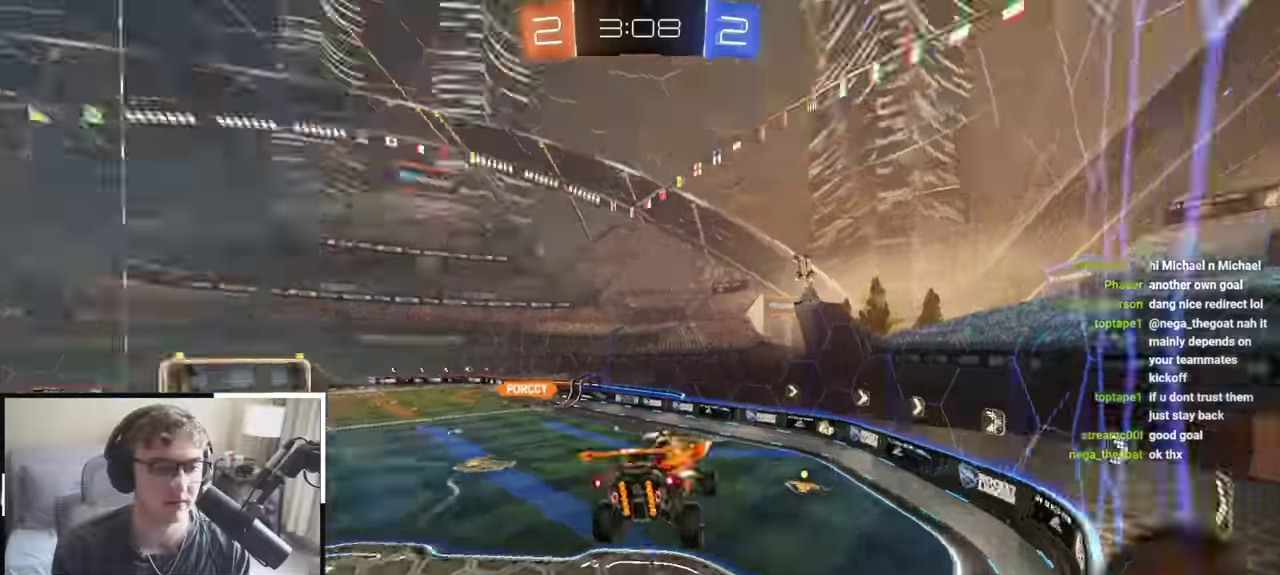
{"dt_ms": 800, "buttons": [], "left_stick": "up", "right_stick": "center", "events": [[50, "left_stick", "down-right"], [83, "TRIANGLE", "up"], [117, "left_stick", "center"], [317, "left_stick", "up"], [383, "L2", "down"], [433, "CROSS", "down"], [500, "CROSS", "up"], [650, "TRIANGLE", "down"], [667, "START", "down"], [733, "START", "up"], [733, "TRIANGLE", "up"], [750, "L2", "up"]]}
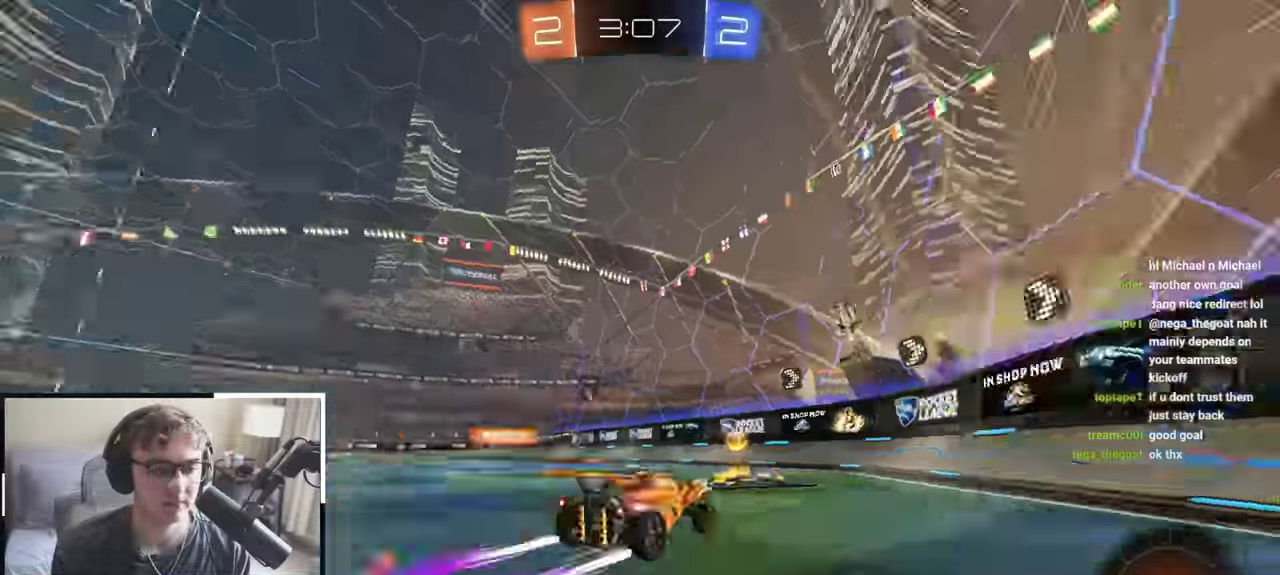
{"dt_ms": 300, "buttons": ["L2"], "left_stick": "up-left", "right_stick": "center", "events": [[117, "left_stick", "up-left"], [133, "L2", "down"]]}
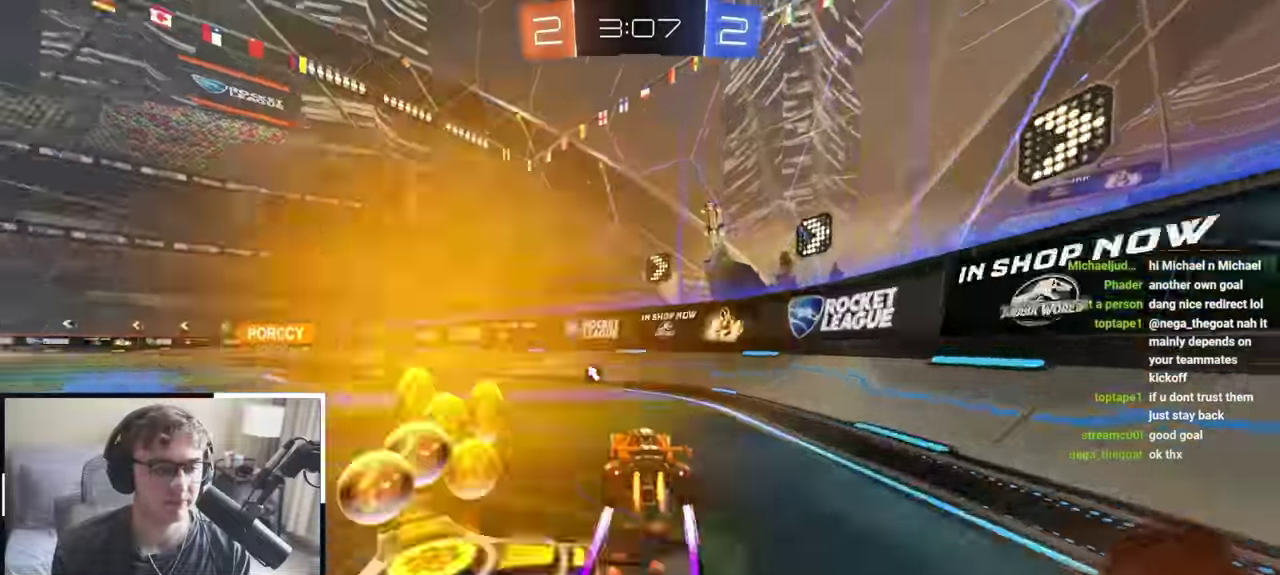
{"dt_ms": 500, "buttons": ["L2"], "left_stick": "up-left", "right_stick": "center", "events": [[17, "L2", "up"], [433, "L2", "down"]]}
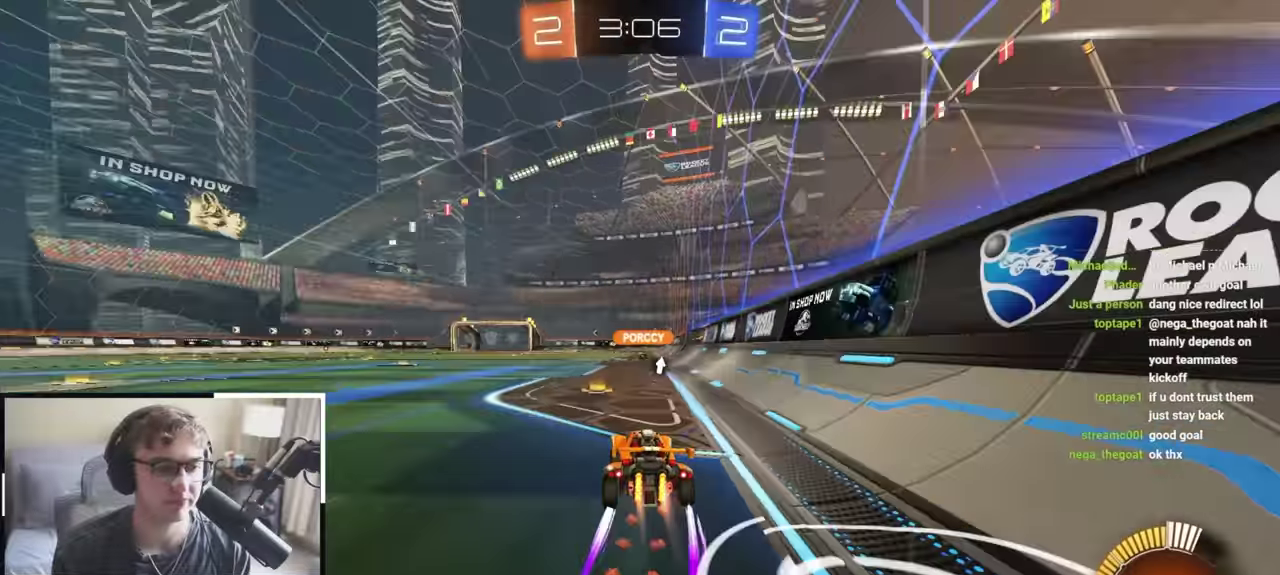
{"dt_ms": 500, "buttons": [], "left_stick": "up", "right_stick": "center", "events": [[83, "TRIANGLE", "down"], [133, "left_stick", "center"], [183, "TRIANGLE", "up"], [267, "L2", "up"], [317, "left_stick", "up"]]}
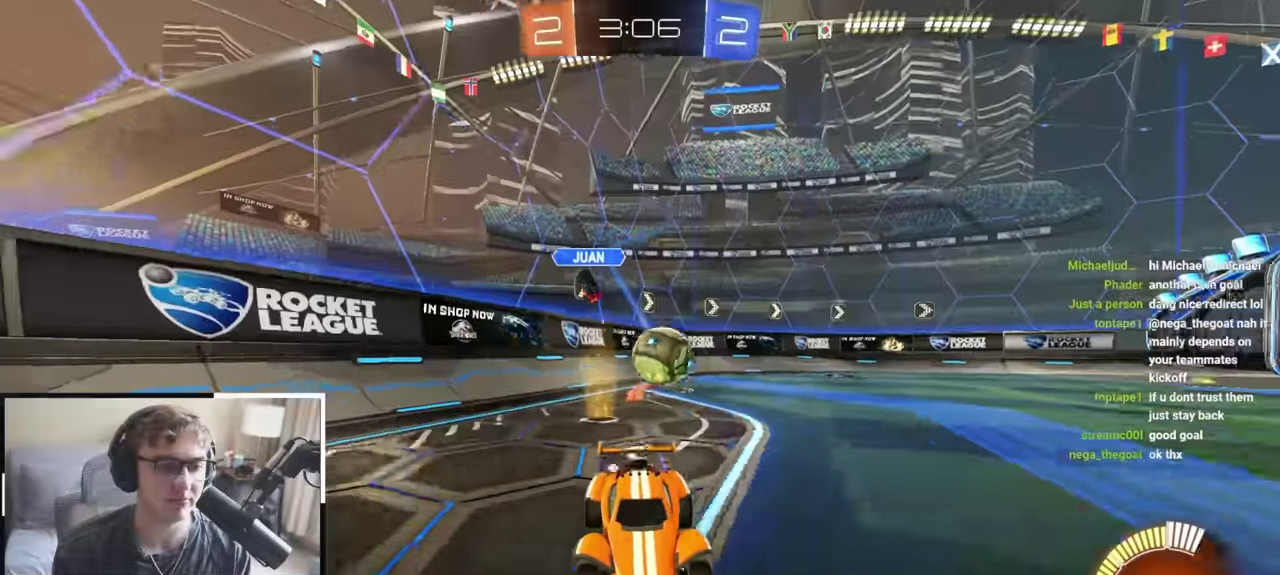
{"dt_ms": 300, "buttons": [], "left_stick": "up", "right_stick": "center", "events": []}
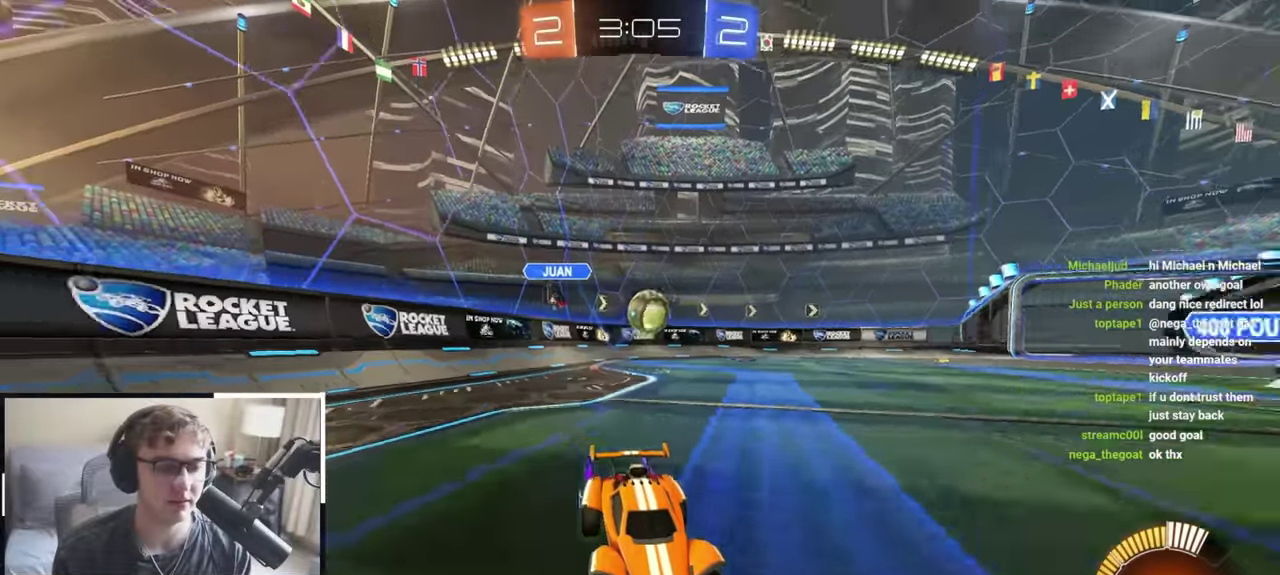
{"dt_ms": 700, "buttons": [], "left_stick": "up-left", "right_stick": "center", "events": [[317, "left_stick", "up-left"]]}
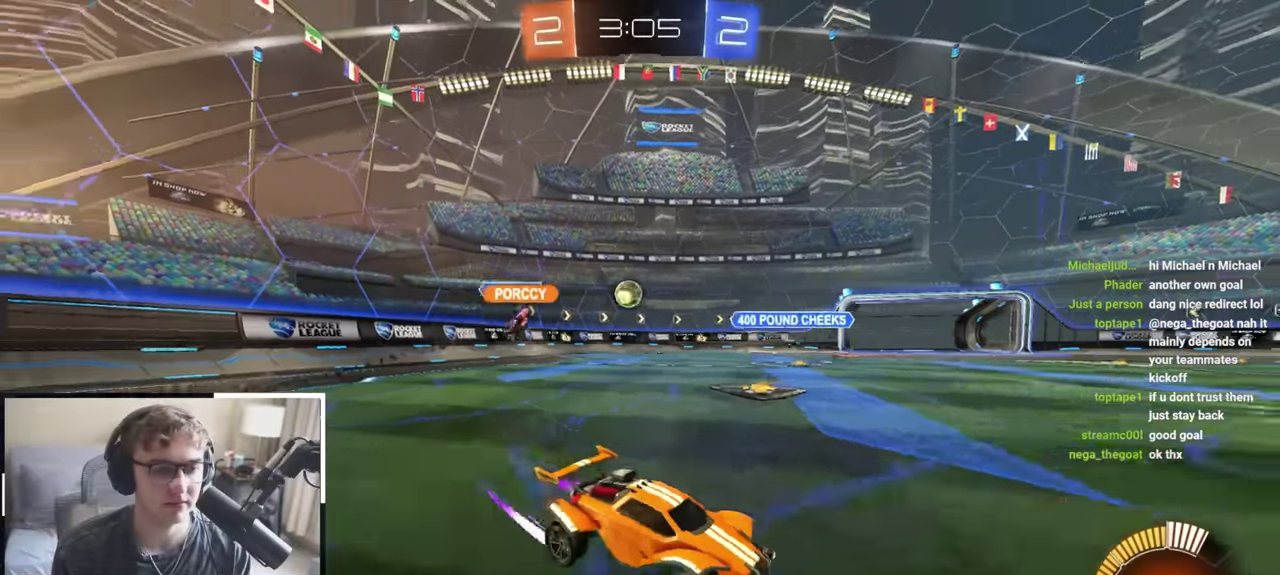
{"dt_ms": 400, "buttons": [], "left_stick": "up-left", "right_stick": "center", "events": []}
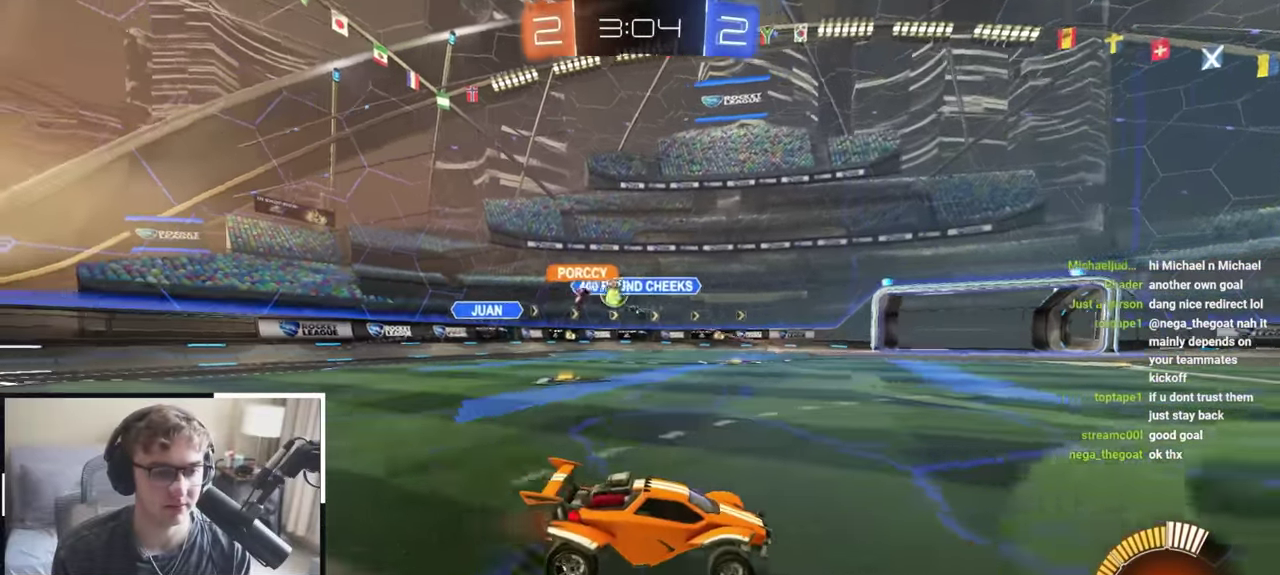
{"dt_ms": 800, "buttons": [], "left_stick": "up-left", "right_stick": "center", "events": []}
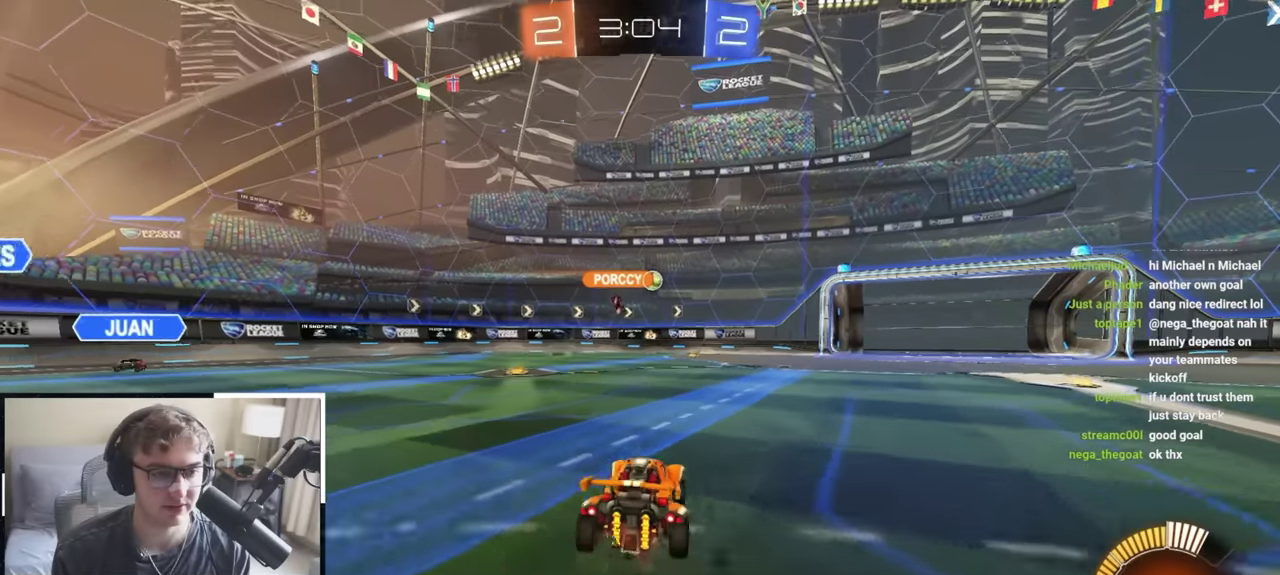
{"dt_ms": 300, "buttons": [], "left_stick": "center", "right_stick": "center", "events": [[183, "left_stick", "down-left"], [300, "left_stick", "center"]]}
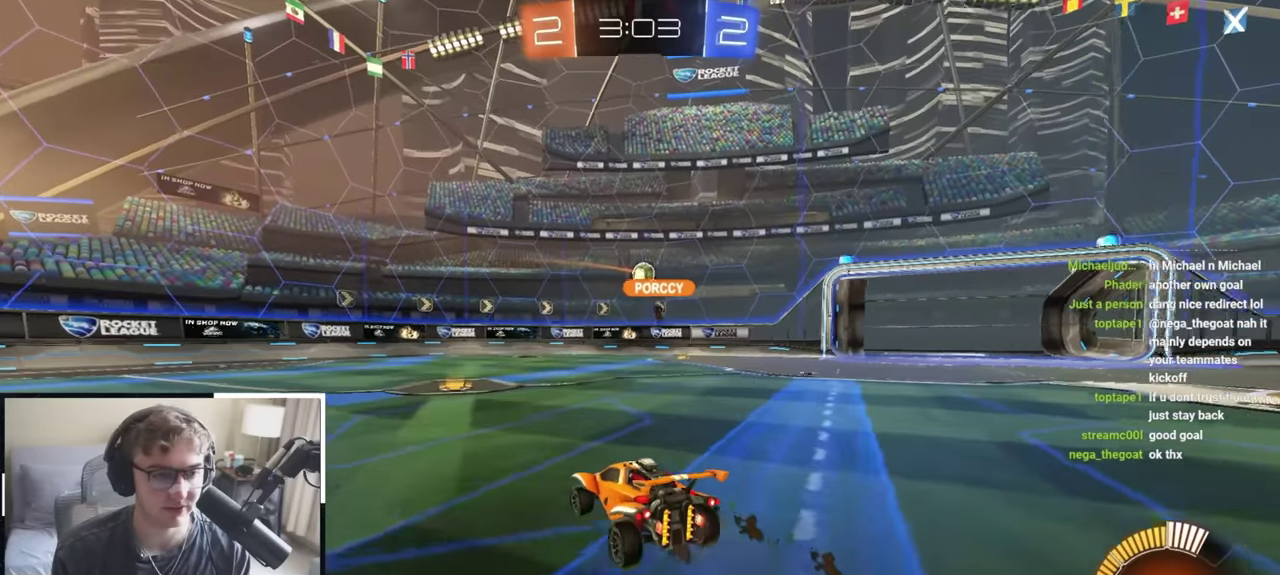
{"dt_ms": 600, "buttons": [], "left_stick": "up-left", "right_stick": "center", "events": [[233, "L2", "down"], [233, "left_stick", "up"], [550, "left_stick", "up-left"], [567, "L2", "up"]]}
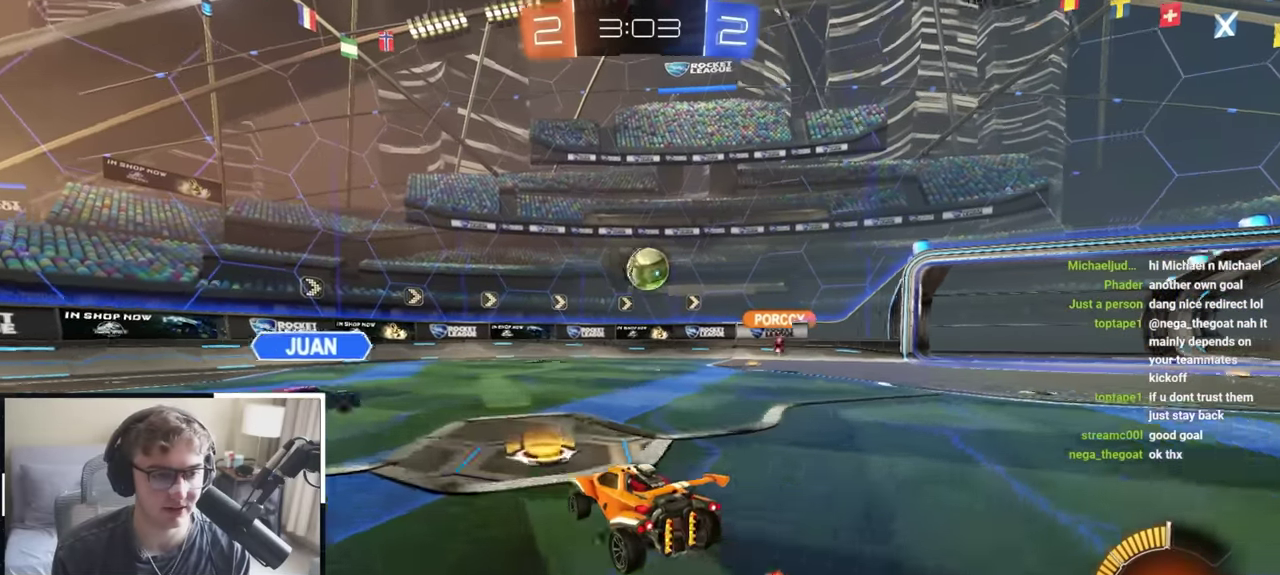
{"dt_ms": 400, "buttons": ["L2"], "left_stick": "up-left", "right_stick": "center", "events": [[33, "R1", "down"], [200, "R1", "up"], [317, "L2", "down"]]}
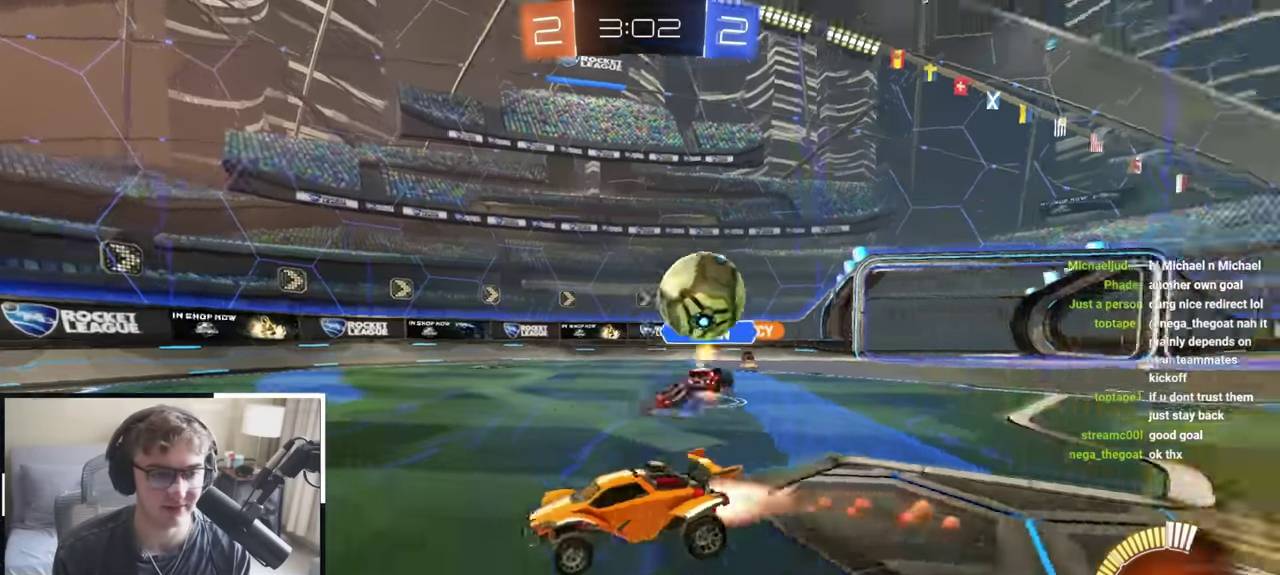
{"dt_ms": 500, "buttons": ["R1"], "left_stick": "up-left", "right_stick": "center", "events": [[267, "L2", "up"], [367, "R1", "down"]]}
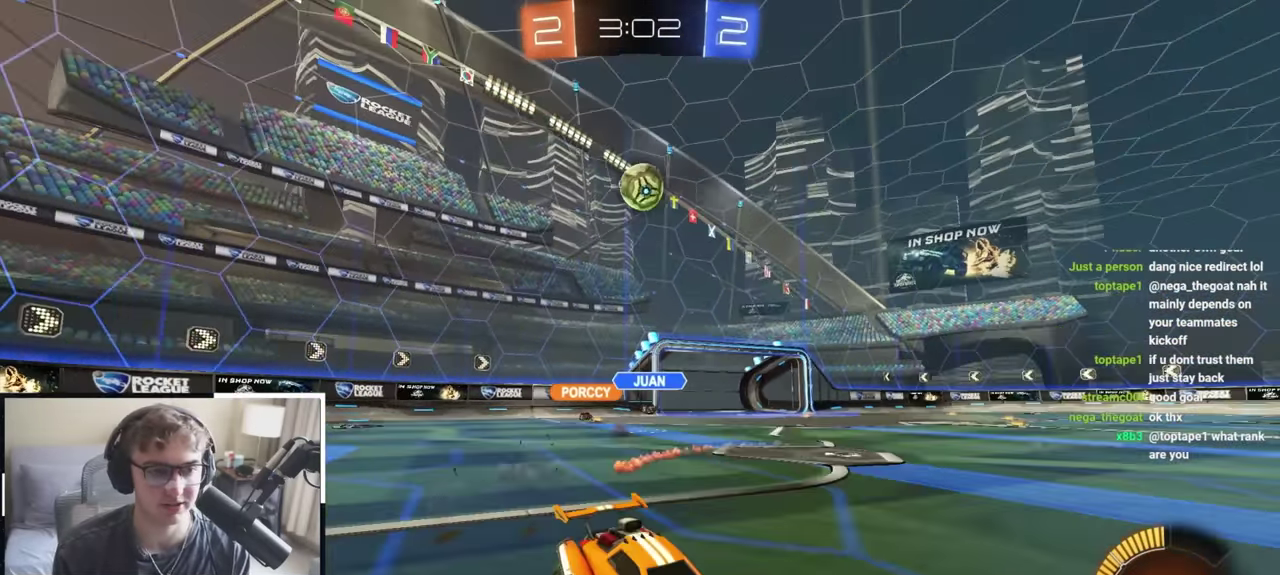
{"dt_ms": 500, "buttons": [], "left_stick": "up-left", "right_stick": "center", "events": [[83, "R1", "up"], [433, "R1", "down"], [500, "R1", "up"]]}
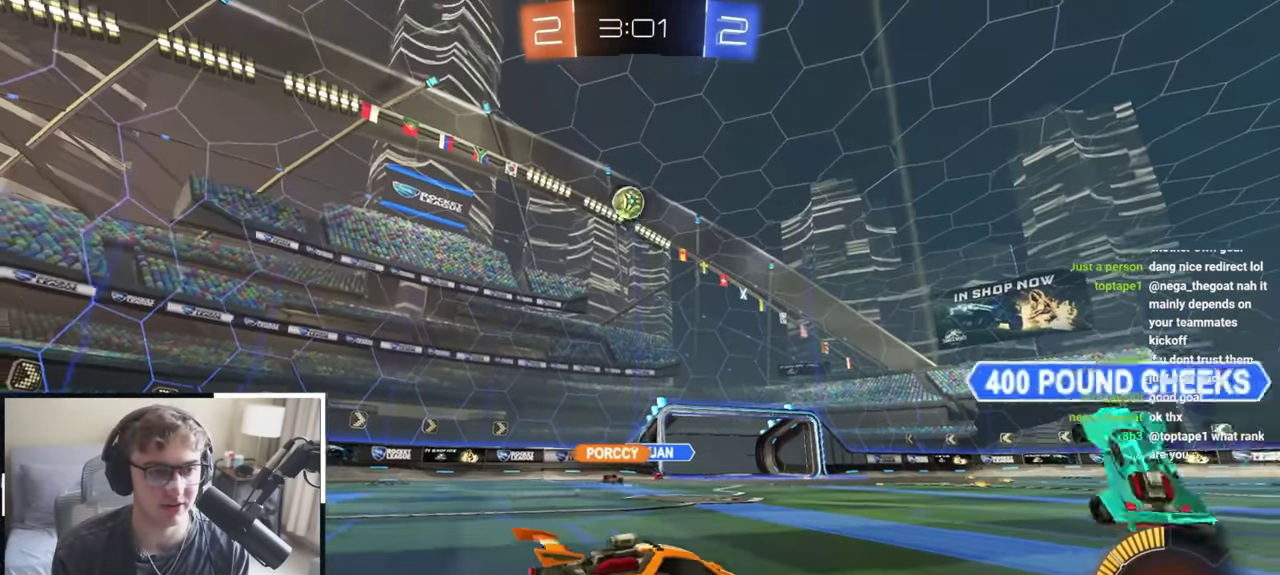
{"dt_ms": 500, "buttons": ["CROSS", "L2"], "left_stick": "down", "right_stick": "center", "events": [[133, "L2", "down"], [367, "L2", "up"], [383, "CROSS", "down"], [400, "left_stick", "down"], [433, "L2", "down"]]}
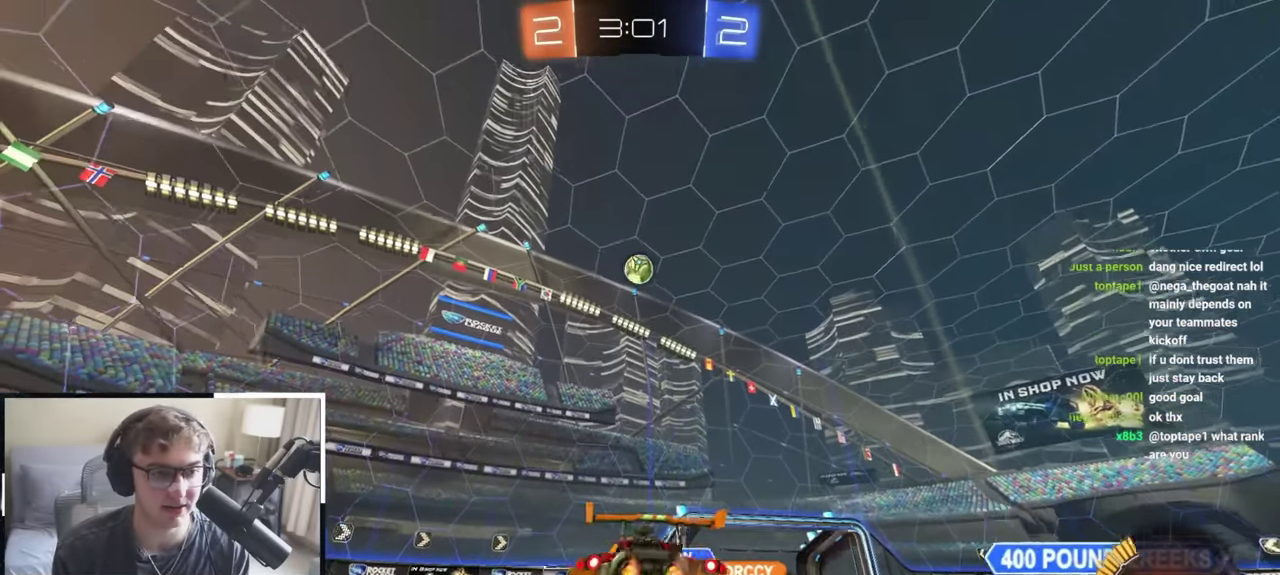
{"dt_ms": 500, "buttons": ["SQUARE", "L2"], "left_stick": "up-left", "right_stick": "center", "events": [[17, "left_stick", "down-right"], [67, "L2", "up"], [67, "left_stick", "center"], [150, "L2", "down"], [233, "left_stick", "right"], [267, "CROSS", "up"], [283, "left_stick", "up-right"], [300, "SQUARE", "down"], [333, "left_stick", "up"], [400, "left_stick", "up-left"]]}
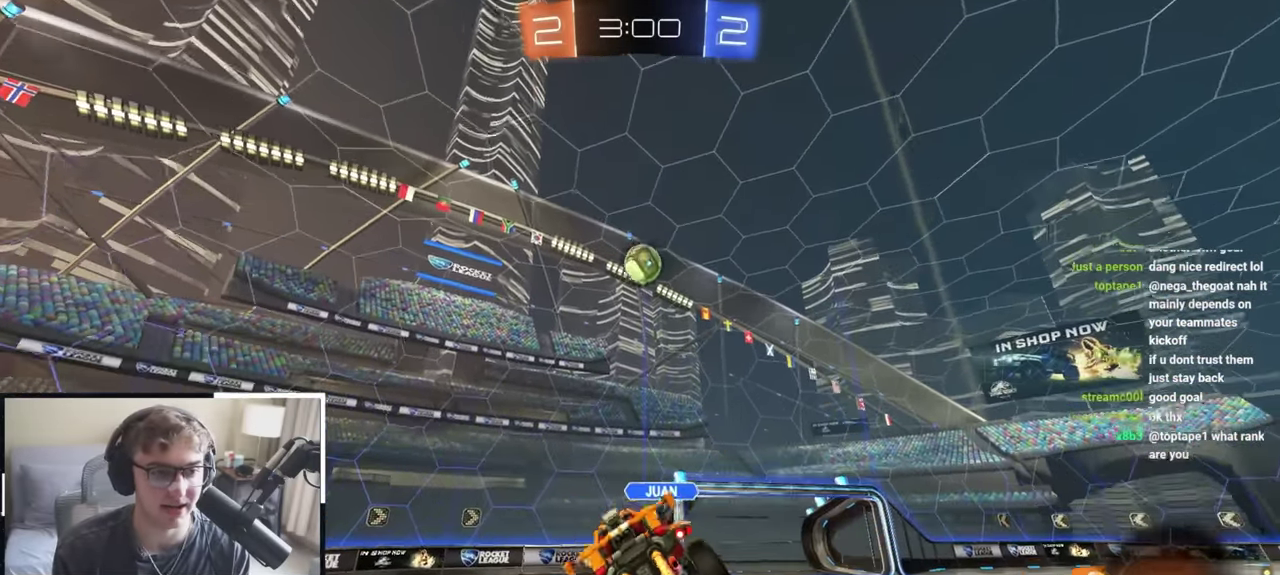
{"dt_ms": 300, "buttons": ["SQUARE", "L2"], "left_stick": "up", "right_stick": "center", "events": [[117, "left_stick", "down-right"], [267, "left_stick", "up"]]}
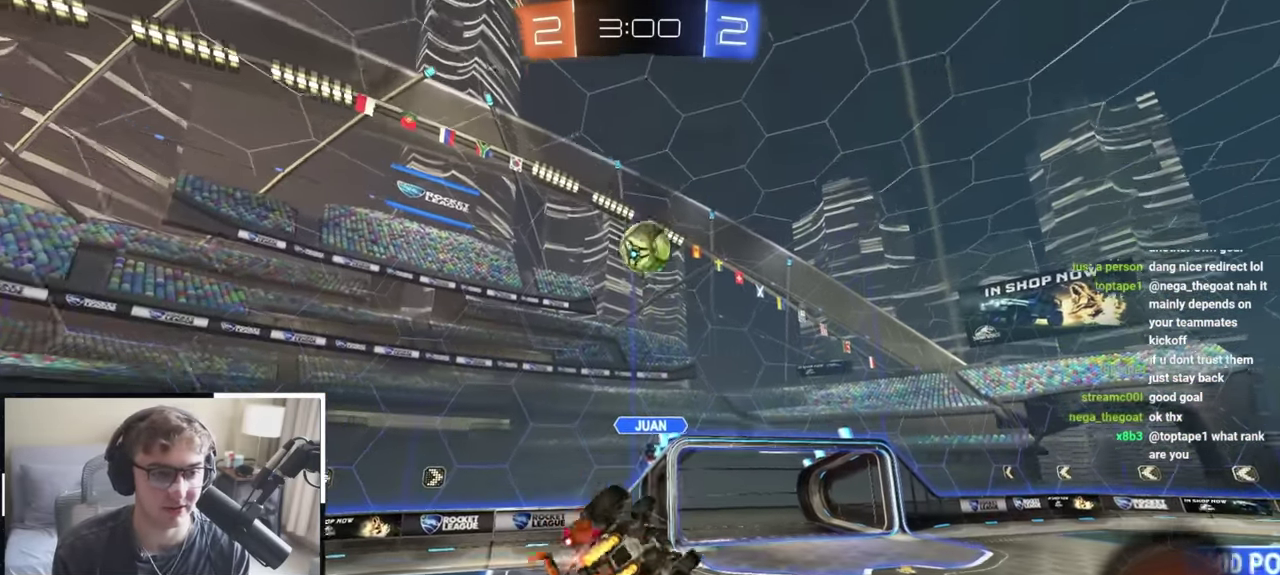
{"dt_ms": 800, "buttons": ["R1"], "left_stick": "up-right", "right_stick": "center", "events": [[17, "left_stick", "center"], [200, "L2", "up"], [250, "left_stick", "left"], [300, "left_stick", "up-left"], [383, "L2", "down"], [383, "left_stick", "down-right"], [467, "SQUARE", "up"], [500, "left_stick", "right"], [583, "left_stick", "up-right"], [717, "L2", "up"], [800, "R1", "down"]]}
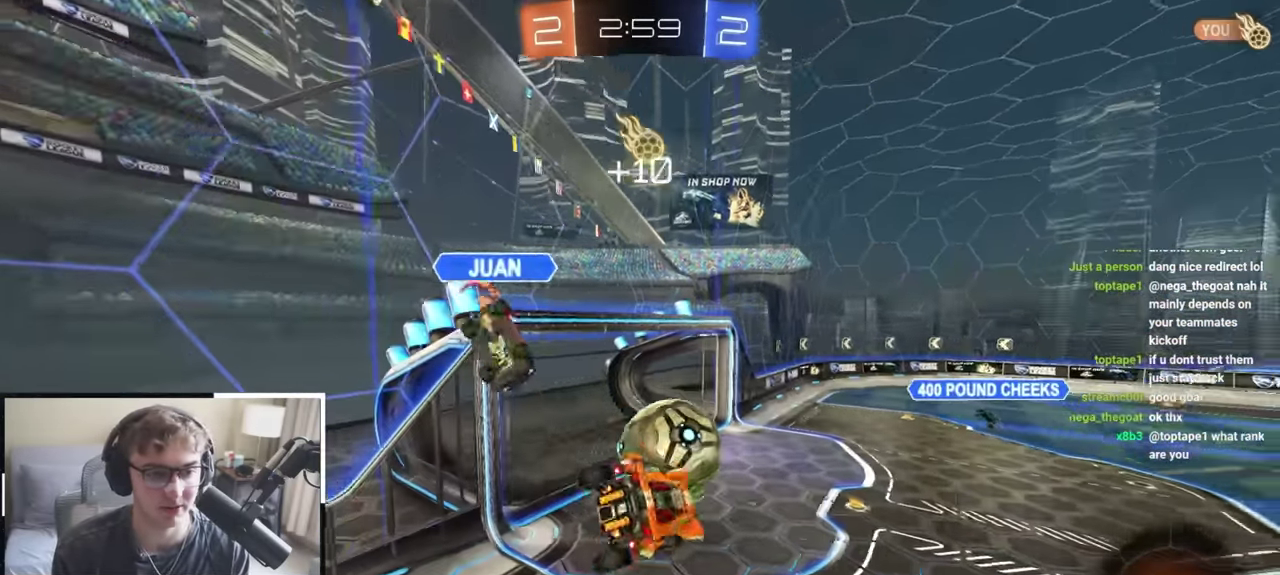
{"dt_ms": 400, "buttons": [], "left_stick": "center", "right_stick": "center", "events": [[83, "TRIANGLE", "down"], [183, "left_stick", "right"], [200, "TRIANGLE", "up"], [217, "R1", "up"], [283, "left_stick", "center"]]}
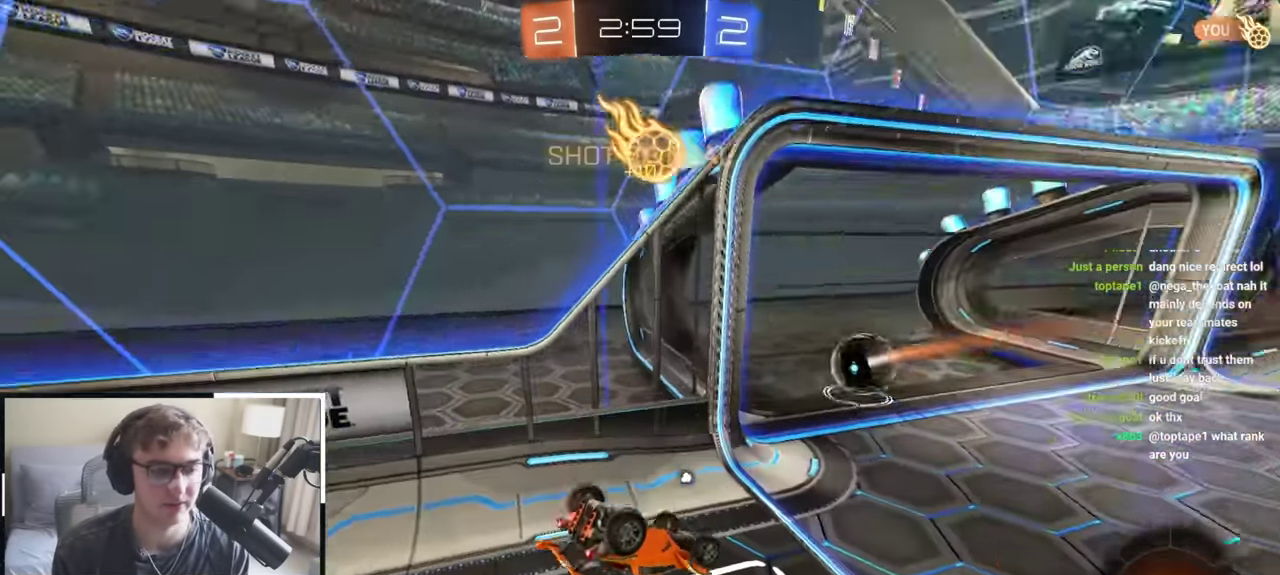
{"dt_ms": 500, "buttons": [], "left_stick": "down-left", "right_stick": "center", "events": [[67, "TRIANGLE", "down"], [217, "TRIANGLE", "up"], [267, "left_stick", "down-left"]]}
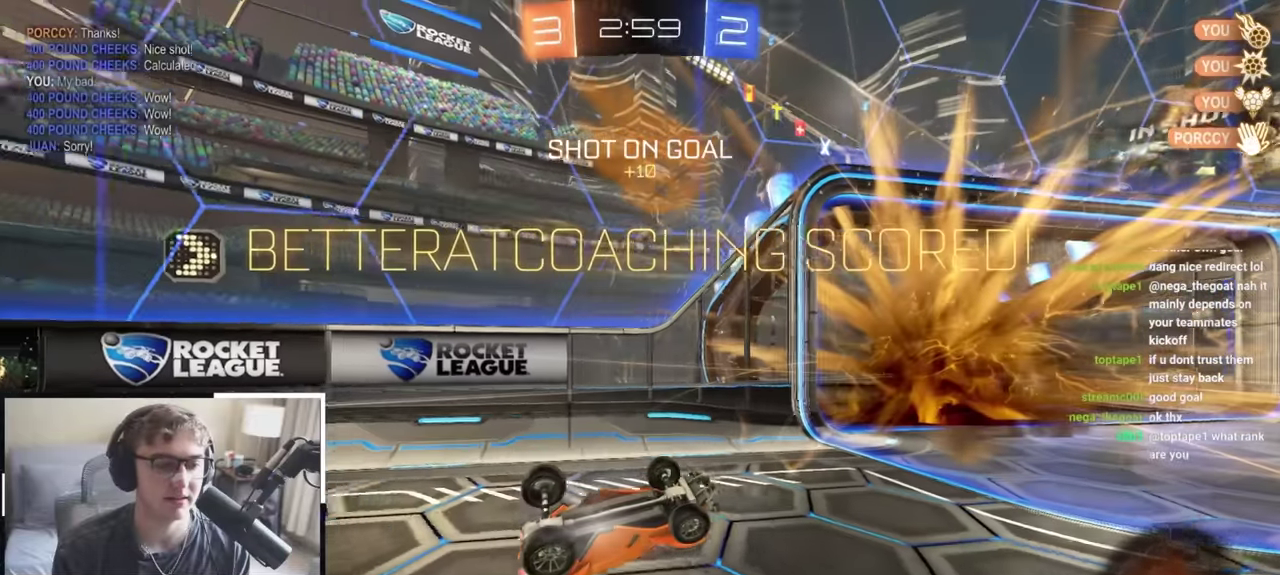
{"dt_ms": 500, "buttons": ["R1"], "left_stick": "up-right", "right_stick": "center", "events": [[67, "left_stick", "down"], [200, "left_stick", "down-left"], [300, "left_stick", "right"], [317, "R1", "down"], [483, "left_stick", "up-right"]]}
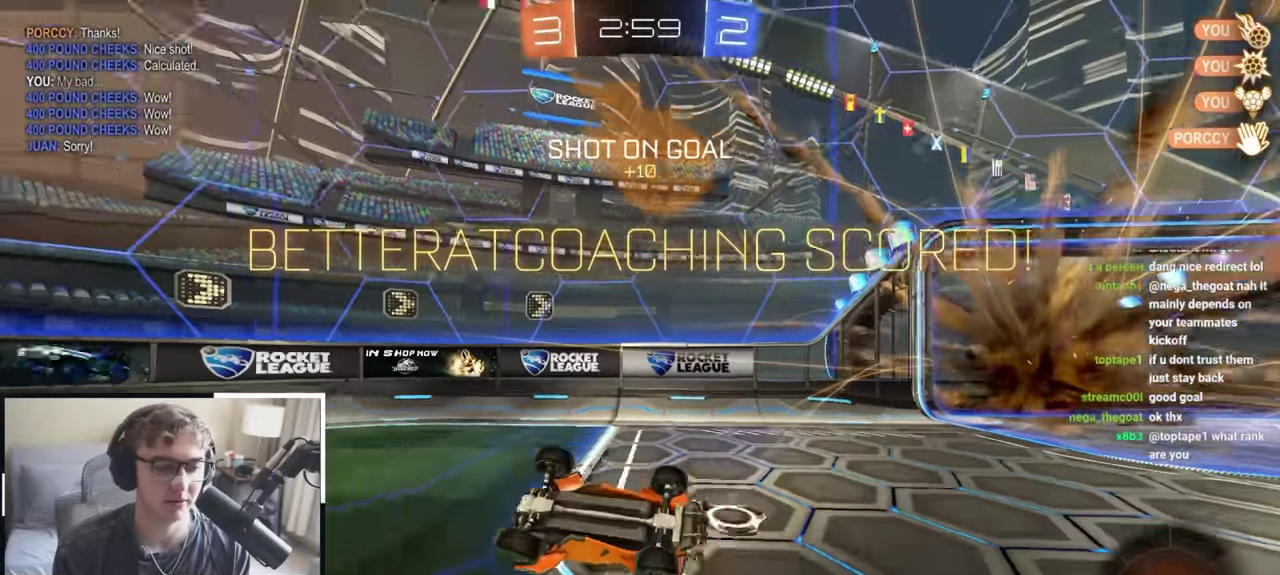
{"dt_ms": 400, "buttons": [], "left_stick": "center", "right_stick": "center", "events": [[283, "R1", "up"], [283, "left_stick", "center"]]}
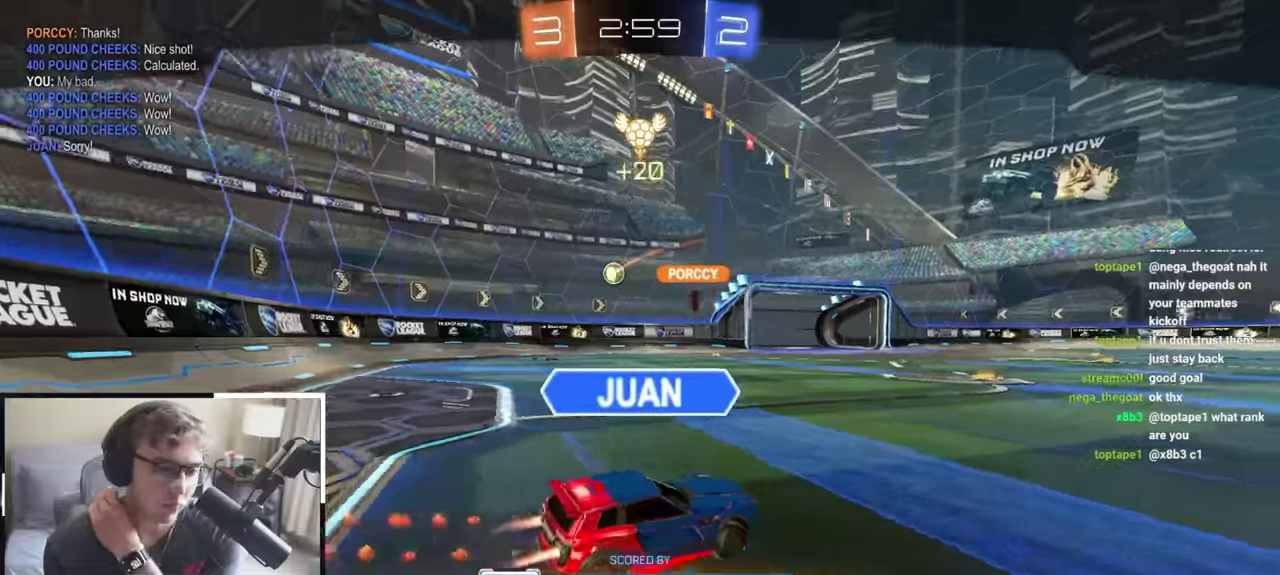
{"dt_ms": 600, "buttons": [], "left_stick": "center", "right_stick": "center", "events": []}
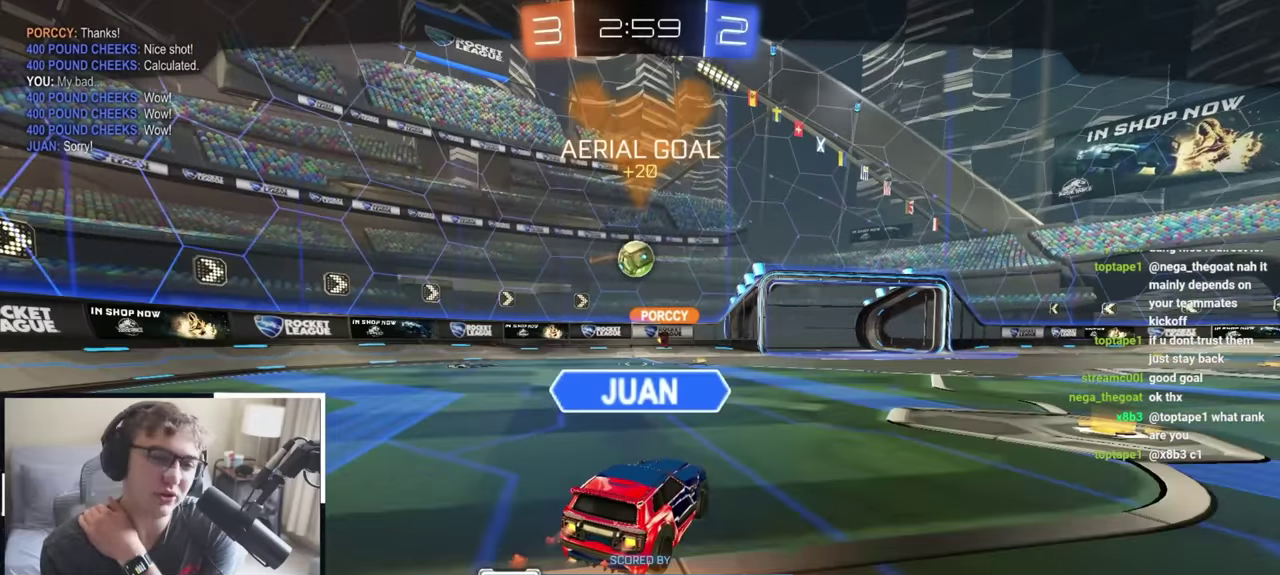
{"dt_ms": 500, "buttons": [], "left_stick": "center", "right_stick": "center", "events": []}
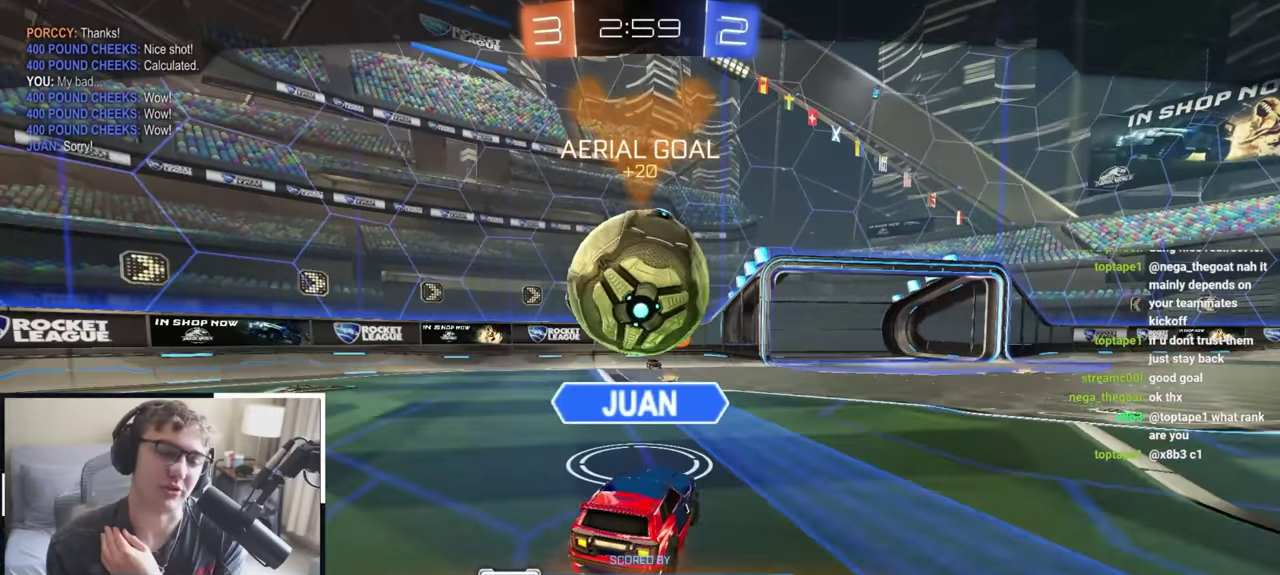
{"dt_ms": 500, "buttons": [], "left_stick": "center", "right_stick": "center", "events": []}
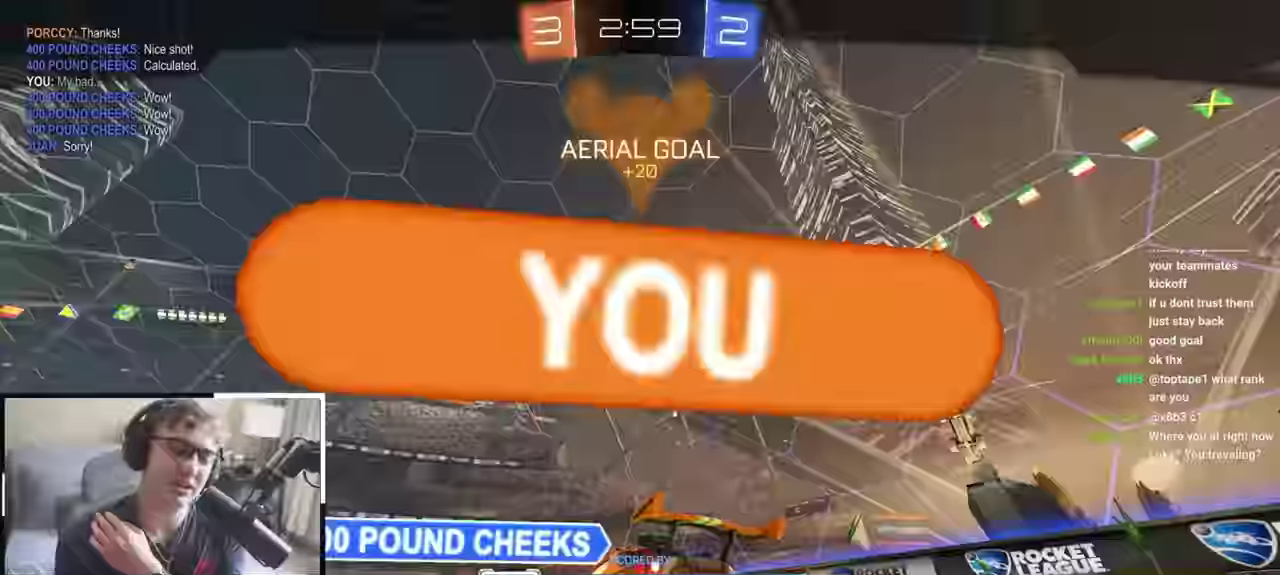
{"dt_ms": 700, "buttons": [], "left_stick": "center", "right_stick": "center", "events": []}
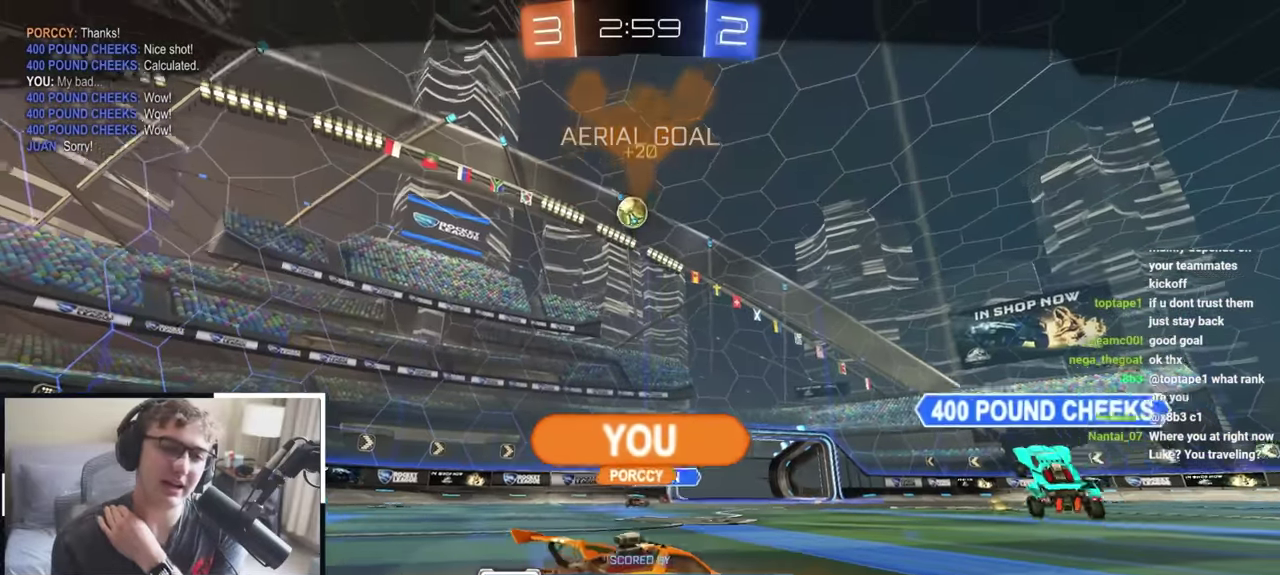
{"dt_ms": 300, "buttons": [], "left_stick": "center", "right_stick": "center", "events": []}
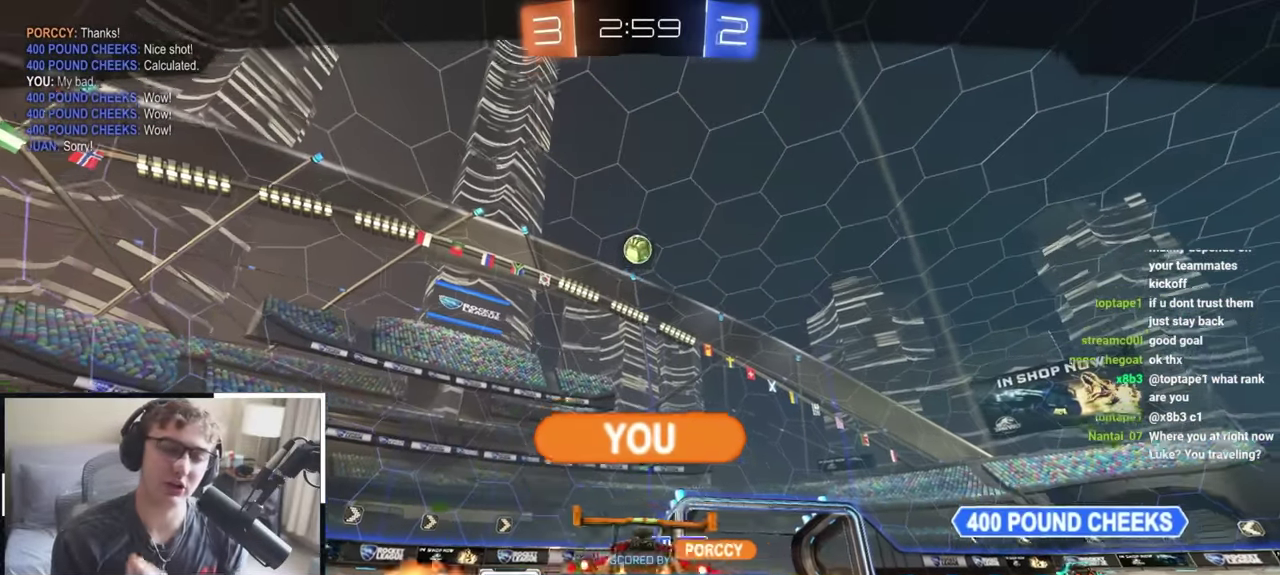
{"dt_ms": 500, "buttons": [], "left_stick": "up", "right_stick": "center", "events": [[350, "left_stick", "down-right"], [417, "left_stick", "center"], [467, "left_stick", "up"]]}
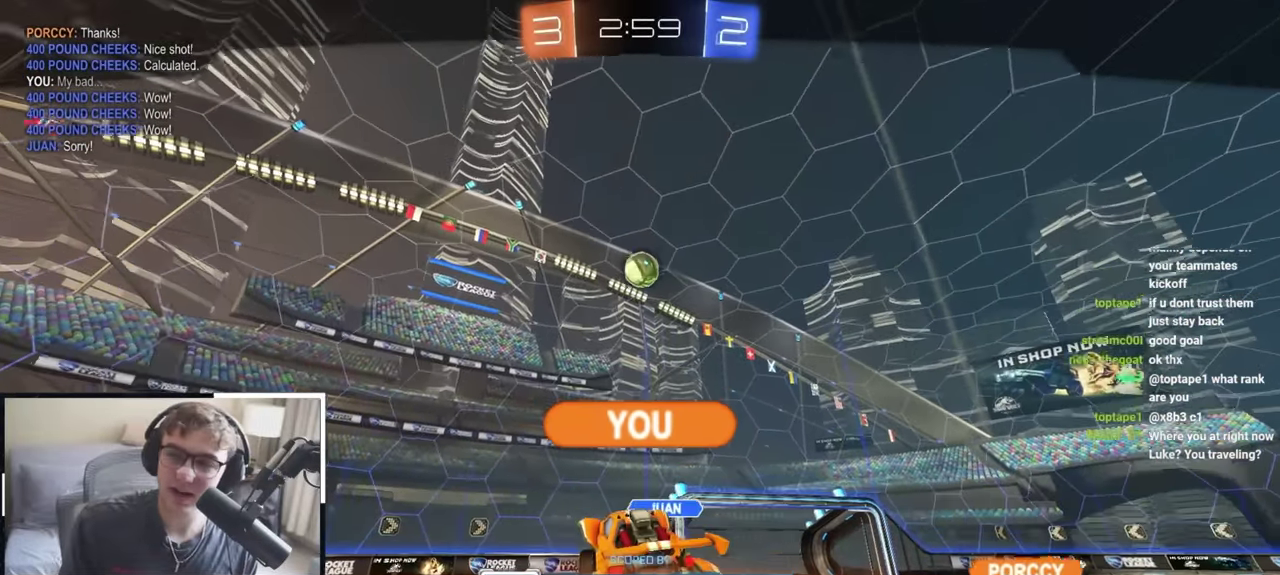
{"dt_ms": 500, "buttons": [], "left_stick": "center", "right_stick": "center", "events": [[67, "left_stick", "center"]]}